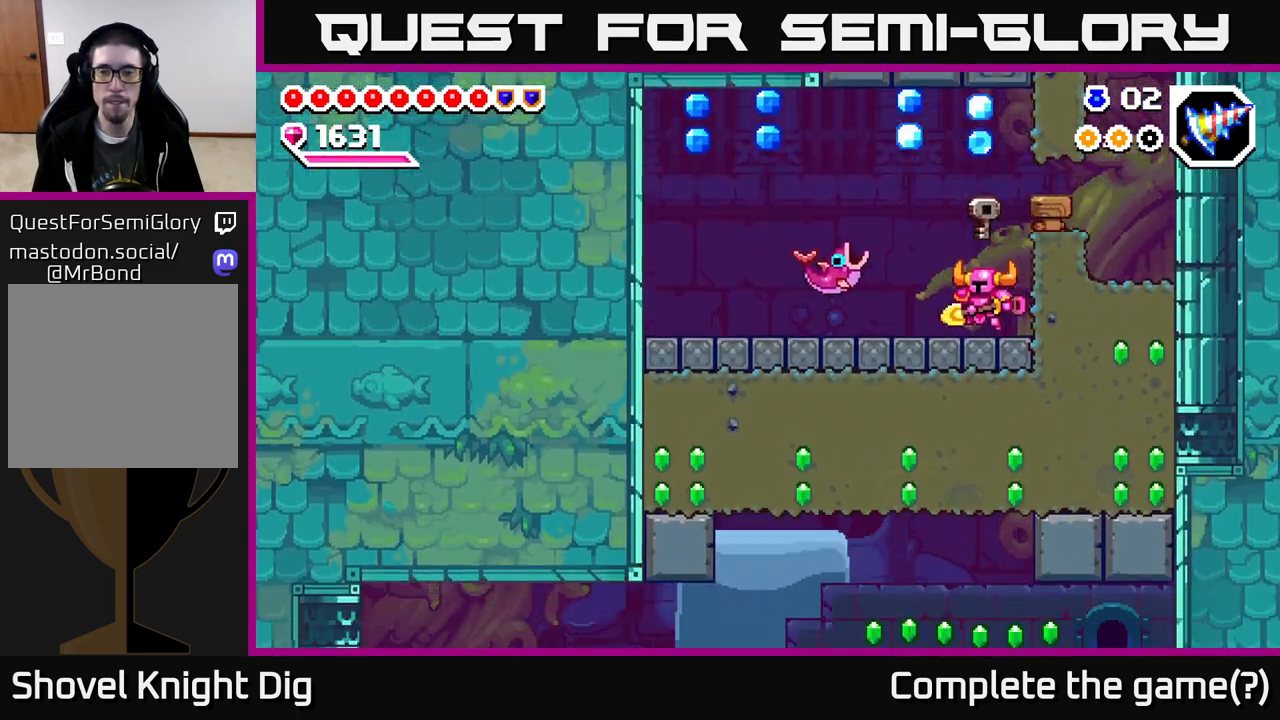
Gameplay with a controller (Xbox layout); each line is a JSON object with the inputs held at the frame after it. "events" lists button and stick changes between this image and that frame as [ms after this image, input, new state], when the widget could be followed in between. Not read: left_stick.
{"buttons": ["A", "DPAD_DOWN", "DPAD_LEFT"], "right_stick": "center", "events": [[117, "A", "down"], [200, "DPAD_LEFT", "down"], [350, "DPAD_DOWN", "down"]]}
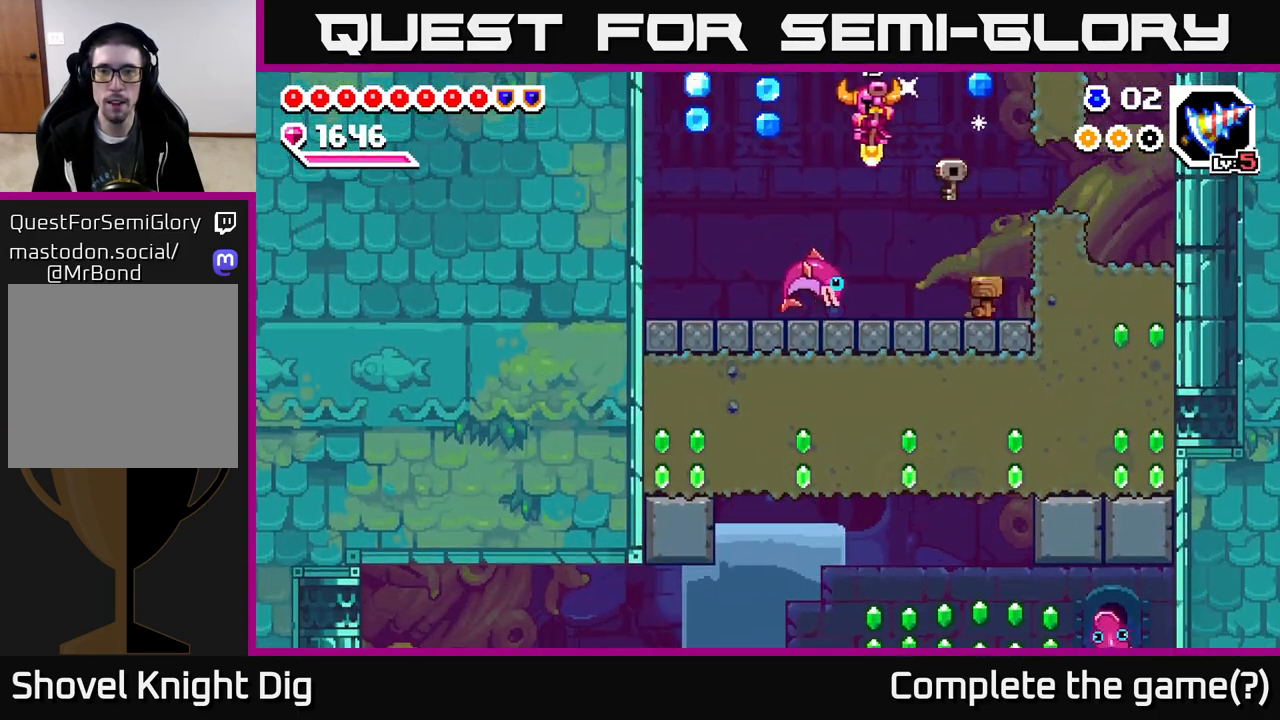
{"buttons": ["A", "DPAD_DOWN", "DPAD_LEFT"], "right_stick": "center", "events": []}
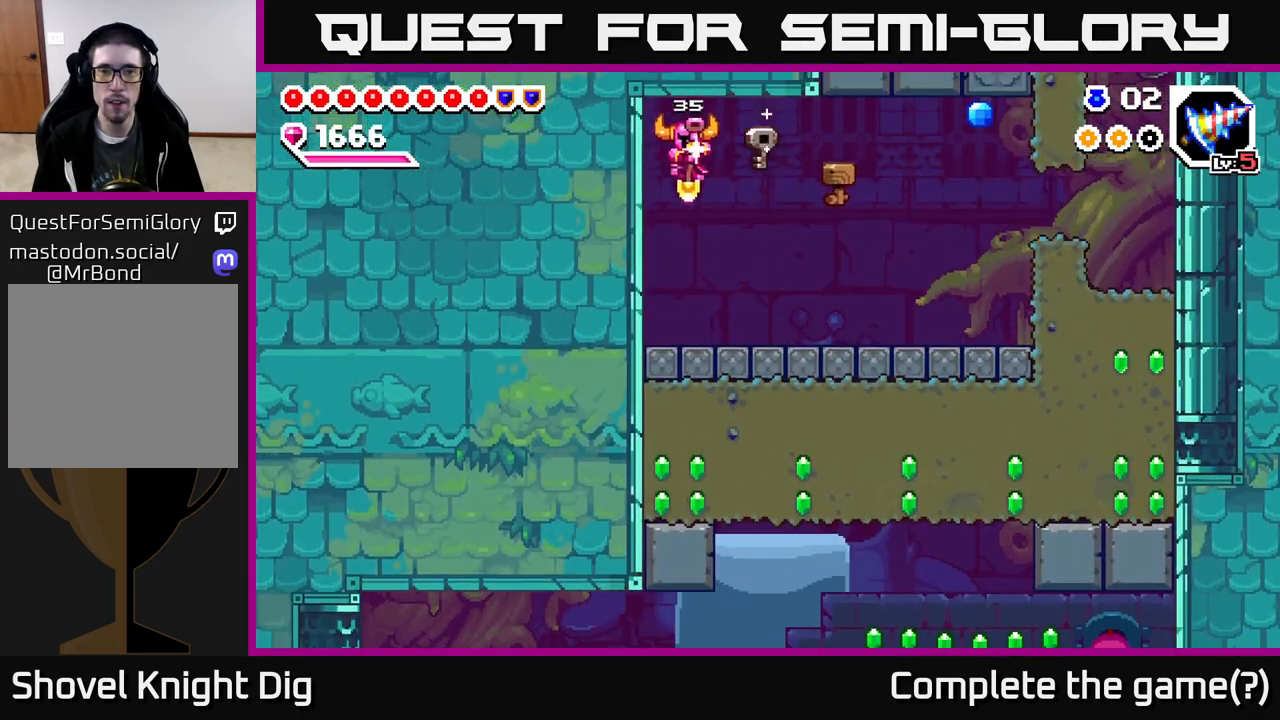
{"buttons": ["A", "DPAD_RIGHT"], "right_stick": "center", "events": [[17, "DPAD_LEFT", "up"], [83, "DPAD_RIGHT", "down"], [100, "DPAD_DOWN", "up"], [117, "A", "up"], [367, "A", "down"]]}
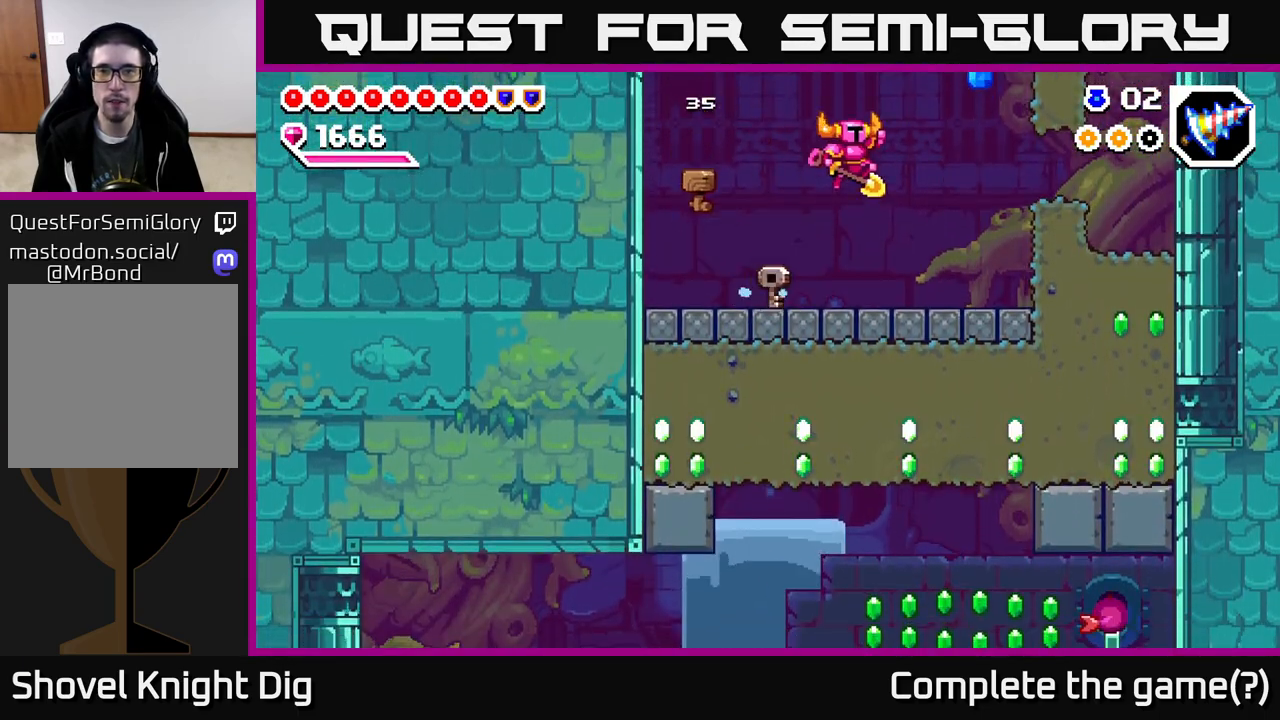
{"buttons": [], "right_stick": "center", "events": [[383, "A", "up"], [450, "DPAD_RIGHT", "up"]]}
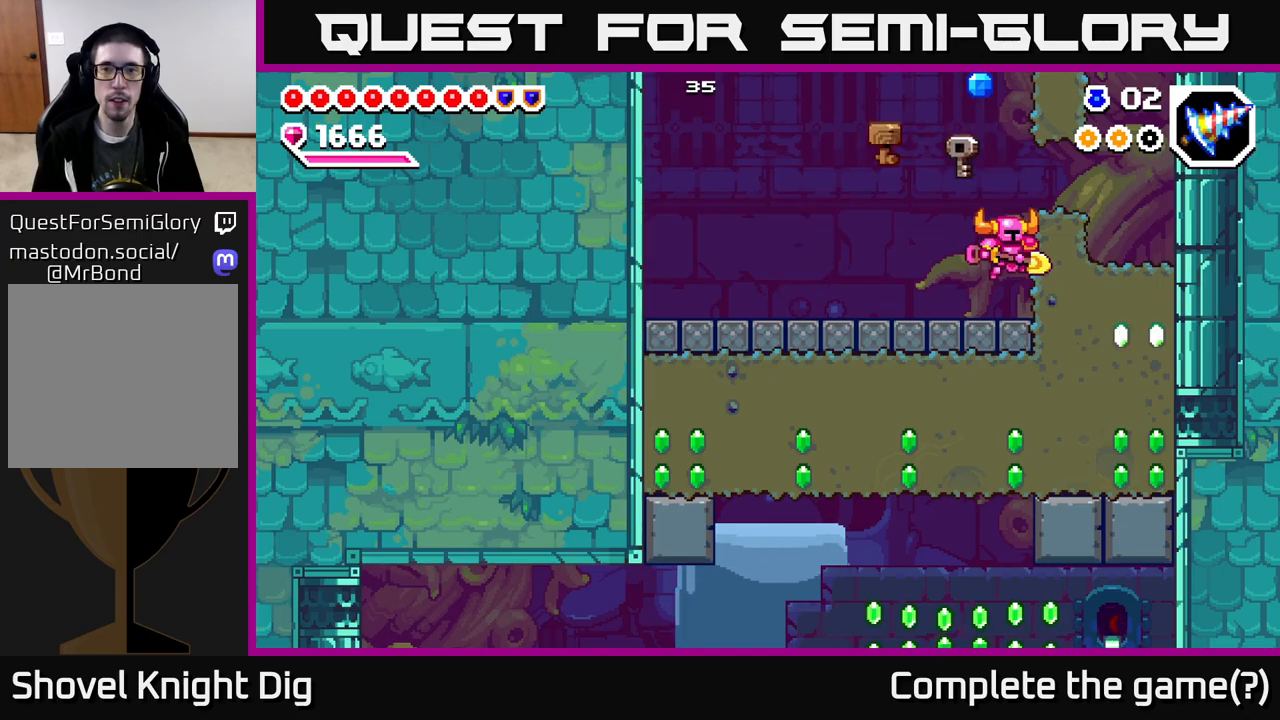
{"buttons": ["A", "DPAD_LEFT"], "right_stick": "center", "events": [[117, "A", "down"], [383, "DPAD_LEFT", "down"]]}
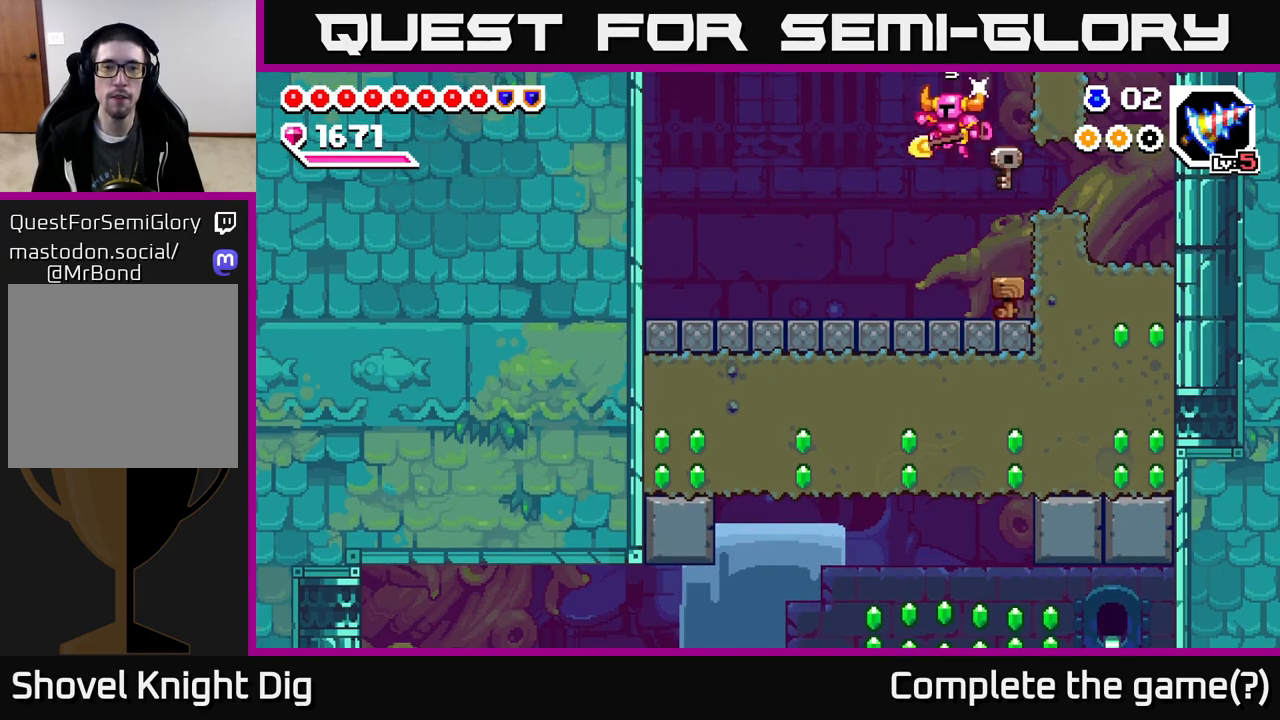
{"buttons": ["X", "DPAD_RIGHT"], "right_stick": "center", "events": [[83, "DPAD_LEFT", "up"], [117, "A", "up"], [133, "DPAD_RIGHT", "down"], [300, "X", "down"], [400, "X", "up"], [467, "X", "down"]]}
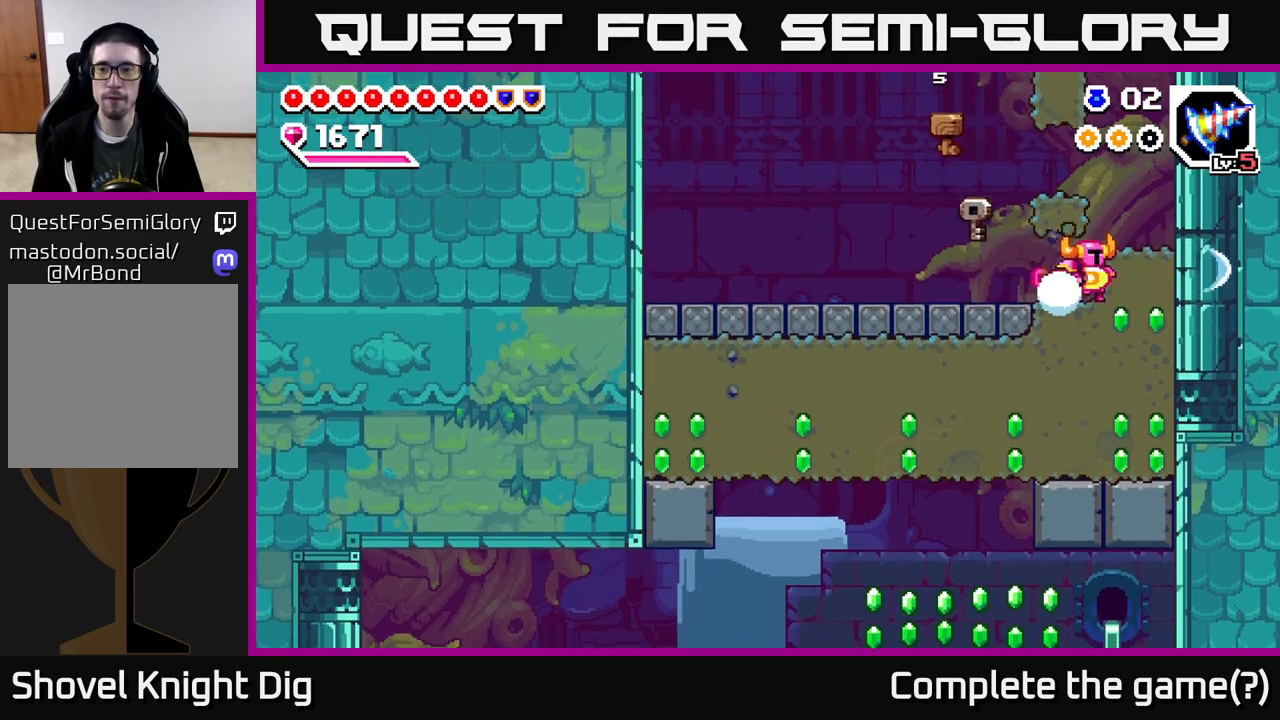
{"buttons": ["X", "DPAD_DOWN"], "right_stick": "center", "events": [[100, "X", "up"], [117, "DPAD_DOWN", "down"], [133, "DPAD_RIGHT", "up"], [217, "X", "down"], [317, "X", "up"], [400, "X", "down"]]}
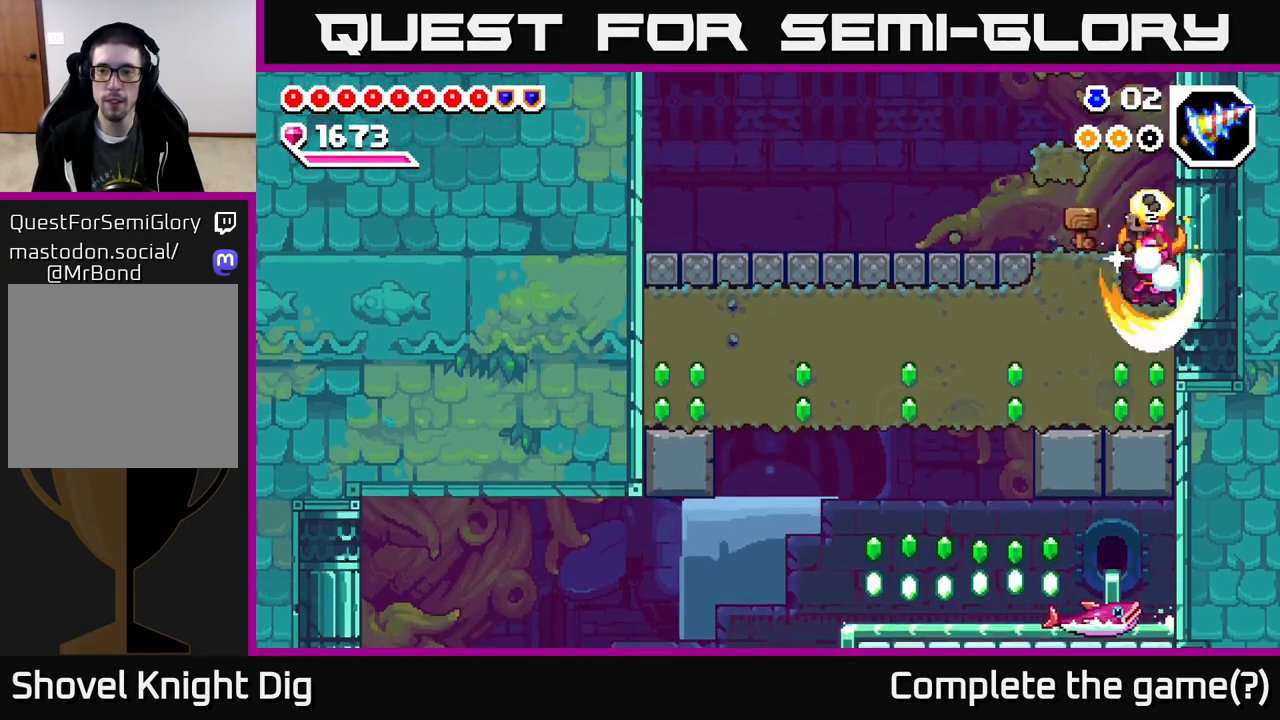
{"buttons": ["X", "DPAD_LEFT"], "right_stick": "center", "events": [[17, "X", "up"], [83, "X", "down"], [200, "X", "up"], [283, "DPAD_DOWN", "up"], [283, "DPAD_LEFT", "down"], [300, "X", "down"], [417, "X", "up"], [500, "X", "down"]]}
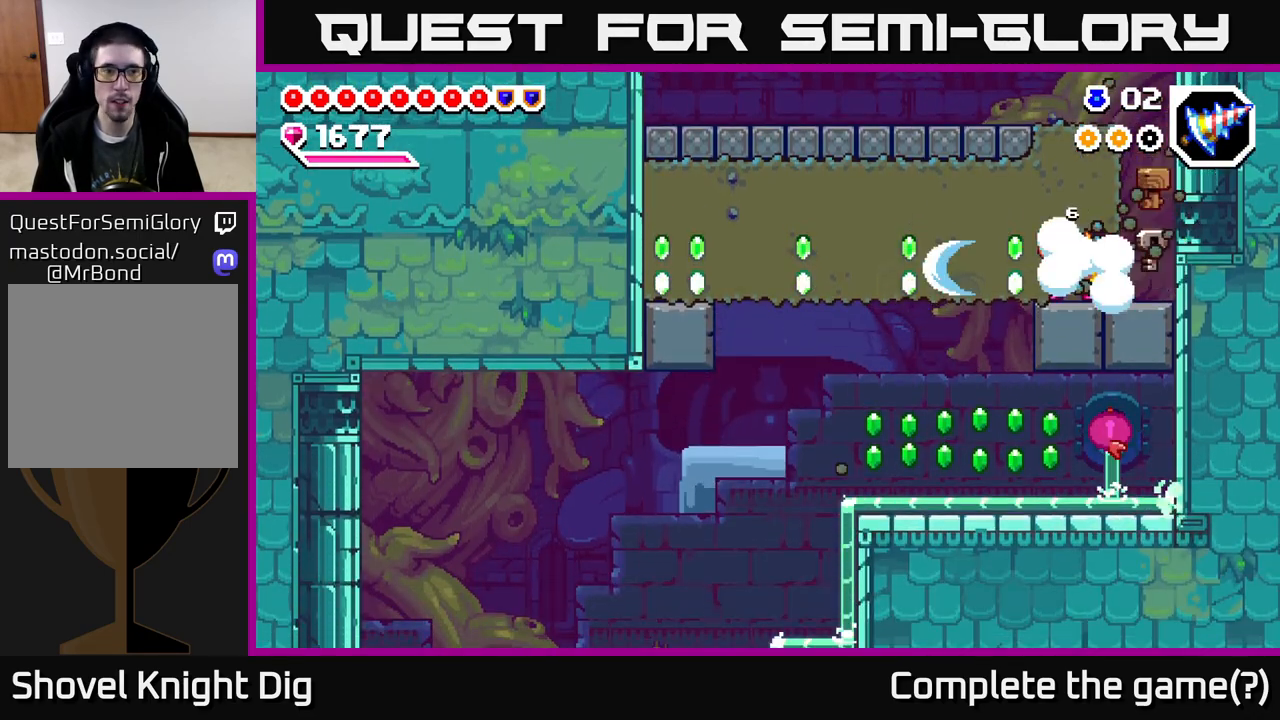
{"buttons": ["DPAD_LEFT"], "right_stick": "center", "events": [[100, "X", "up"], [167, "X", "down"], [283, "X", "up"], [350, "X", "down"], [467, "X", "up"]]}
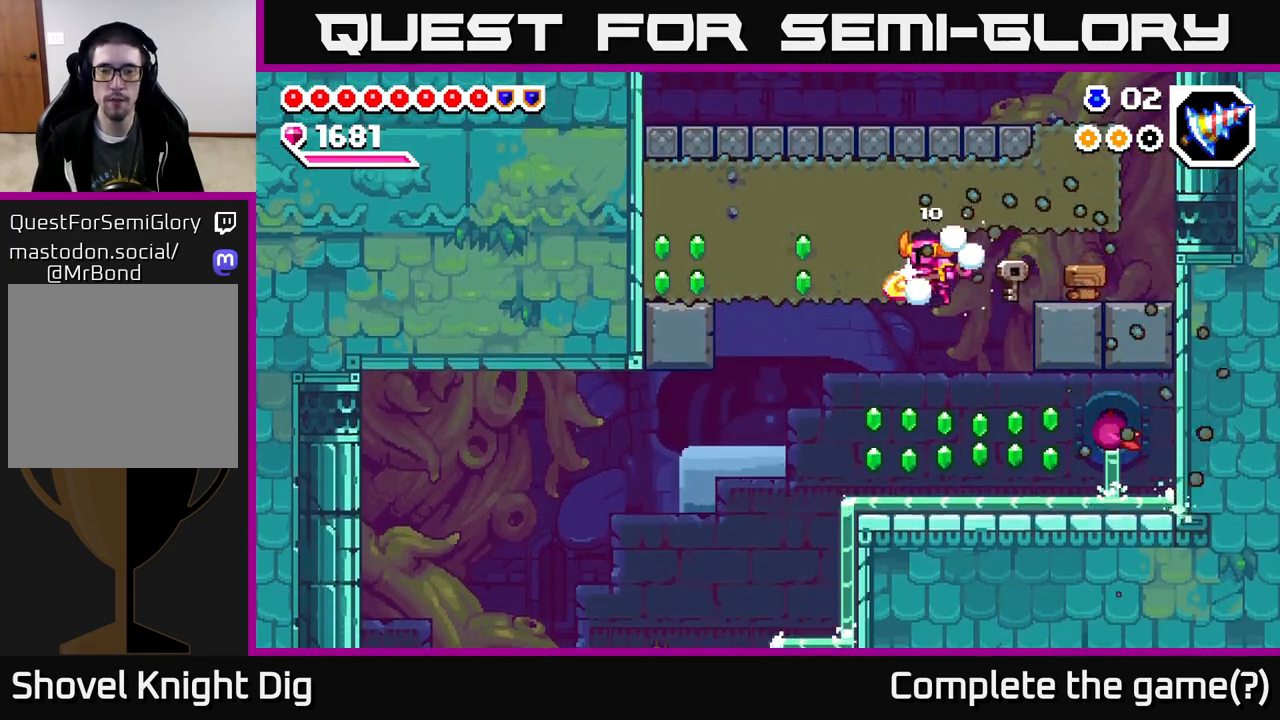
{"buttons": ["DPAD_LEFT"], "right_stick": "center", "events": [[17, "X", "down"], [133, "X", "up"], [200, "X", "down"], [300, "X", "up"], [367, "X", "down"], [467, "X", "up"]]}
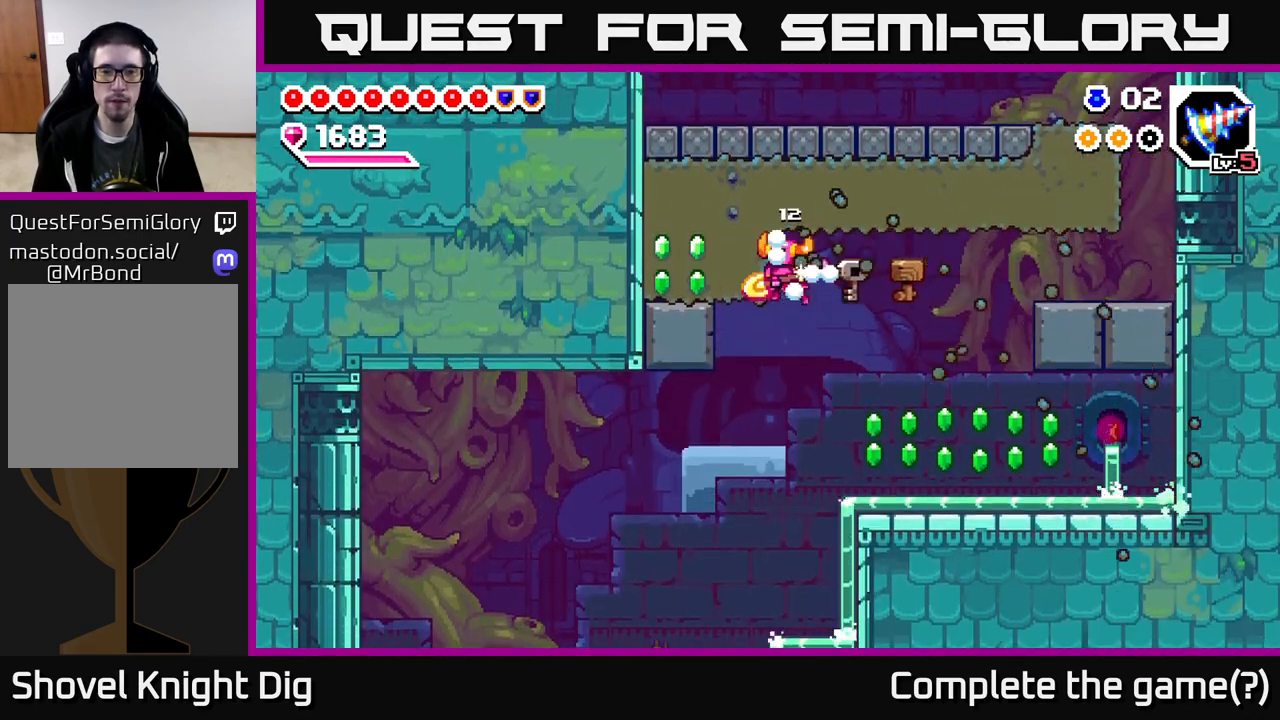
{"buttons": ["DPAD_RIGHT"], "right_stick": "center", "events": [[33, "X", "down"], [150, "X", "up"], [317, "DPAD_LEFT", "up"], [367, "DPAD_RIGHT", "down"]]}
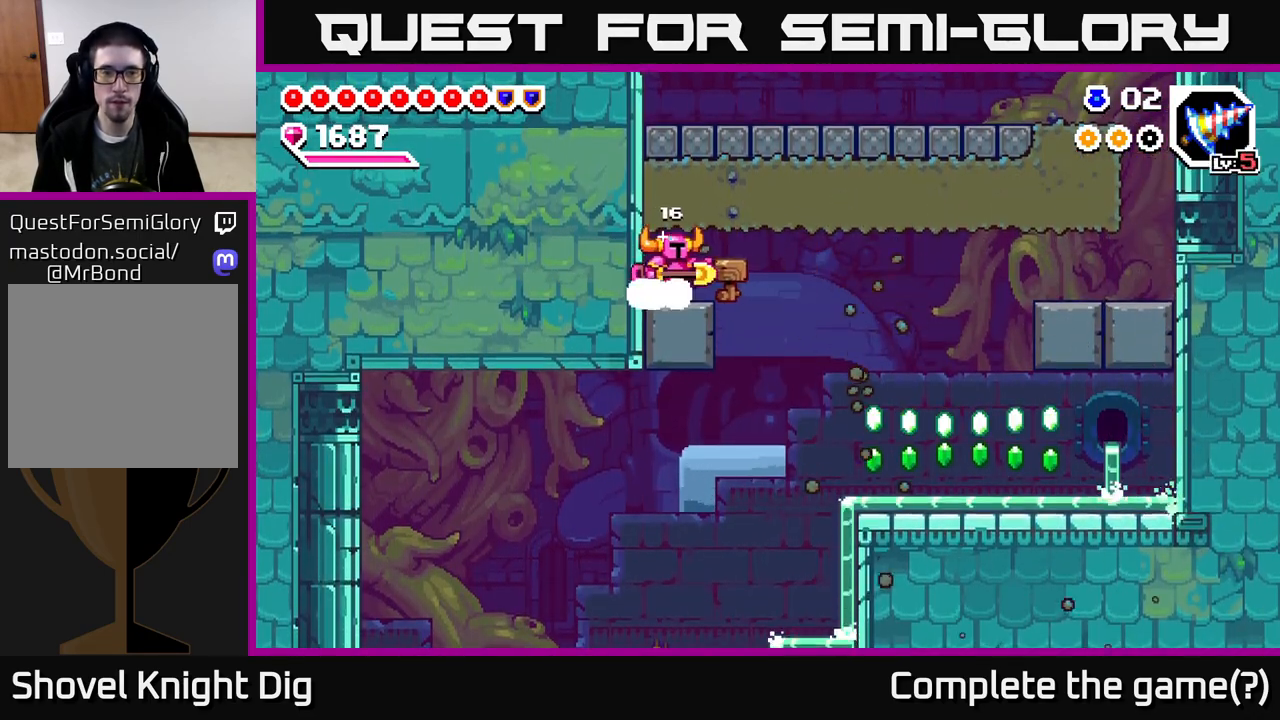
{"buttons": ["DPAD_RIGHT"], "right_stick": "center", "events": []}
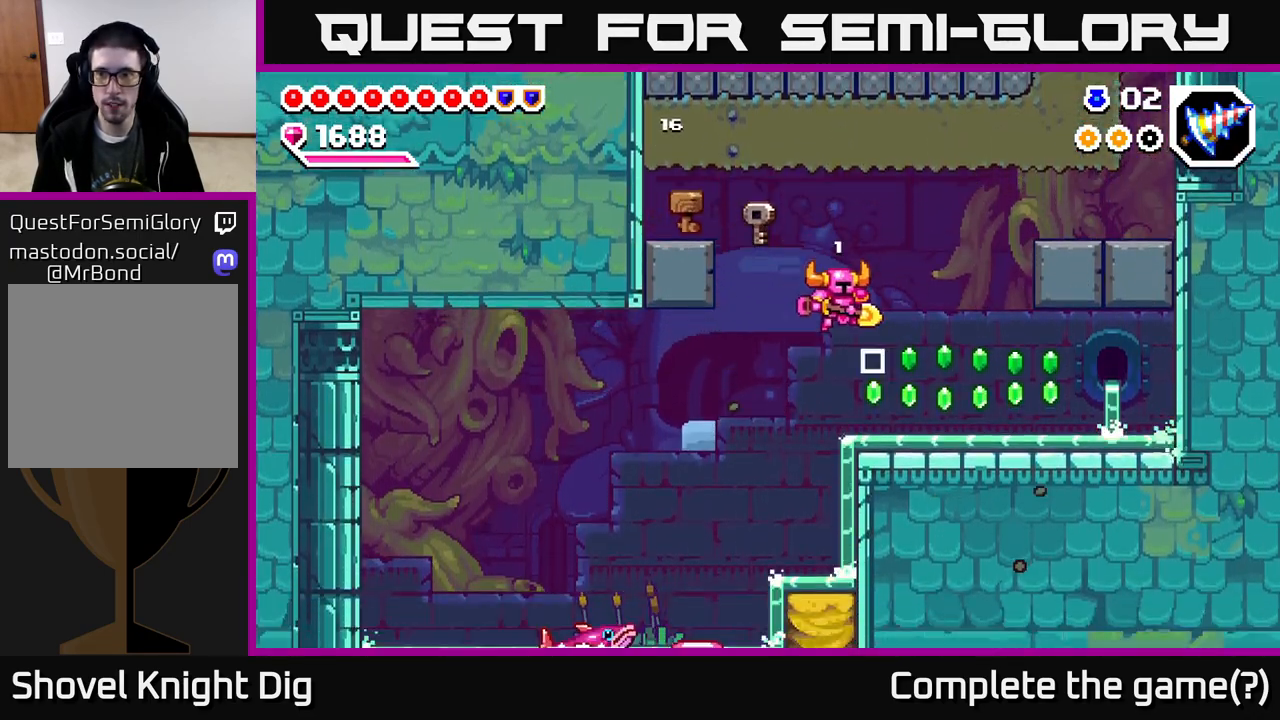
{"buttons": ["DPAD_RIGHT"], "right_stick": "center", "events": [[300, "A", "down"], [333, "A", "up"]]}
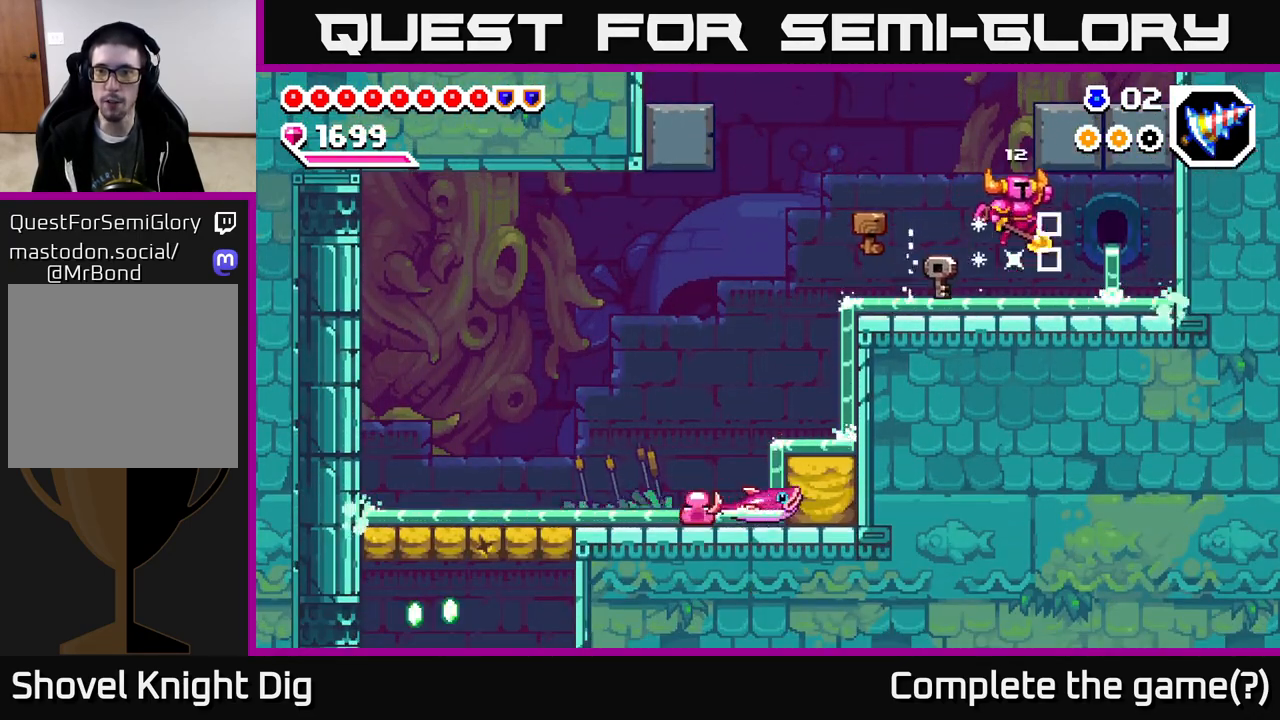
{"buttons": ["DPAD_LEFT"], "right_stick": "center", "events": [[100, "DPAD_RIGHT", "up"], [183, "DPAD_LEFT", "down"], [367, "A", "down"], [483, "A", "up"]]}
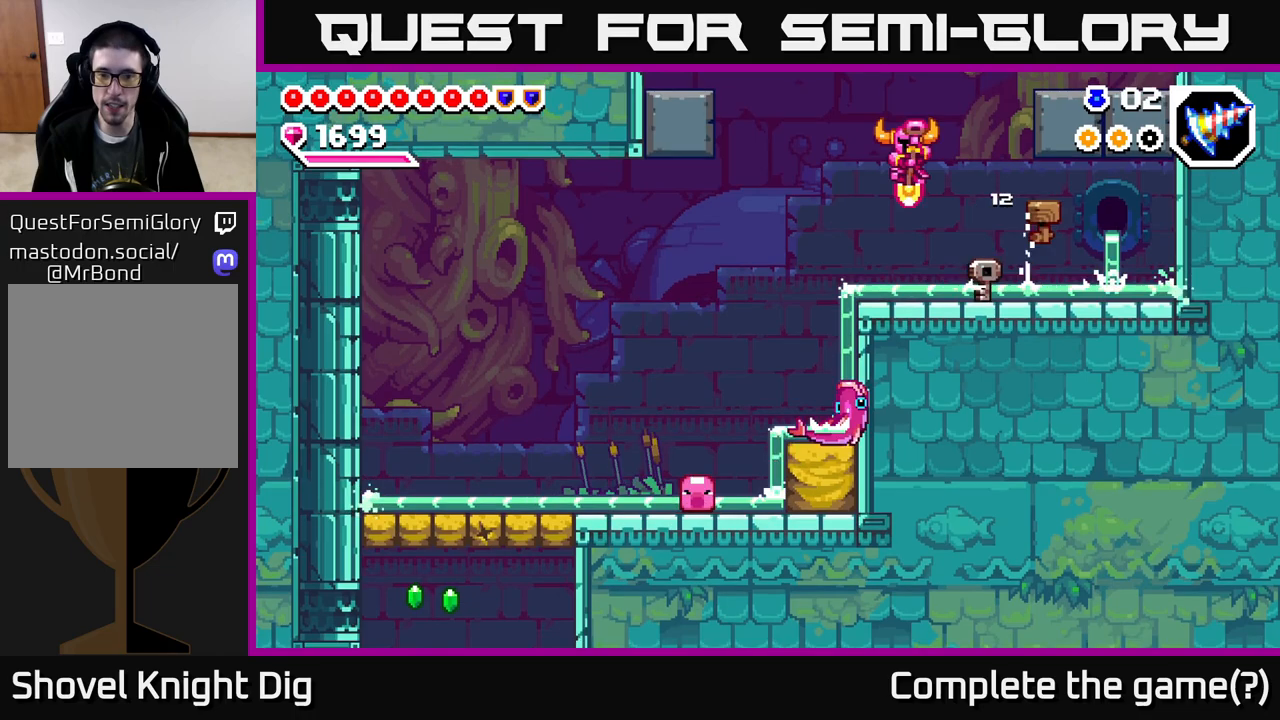
{"buttons": ["DPAD_DOWN"], "right_stick": "center", "events": [[17, "DPAD_DOWN", "down"], [283, "DPAD_LEFT", "up"]]}
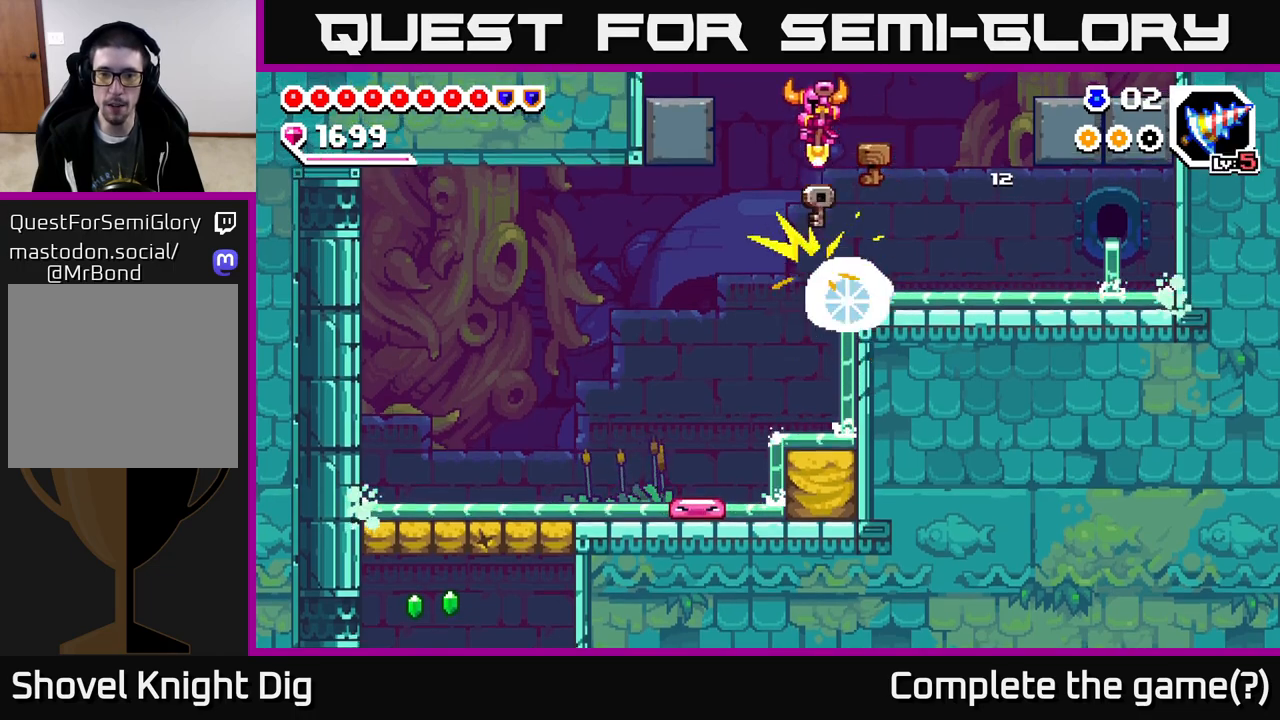
{"buttons": ["DPAD_DOWN", "DPAD_LEFT"], "right_stick": "center", "events": [[467, "DPAD_LEFT", "down"]]}
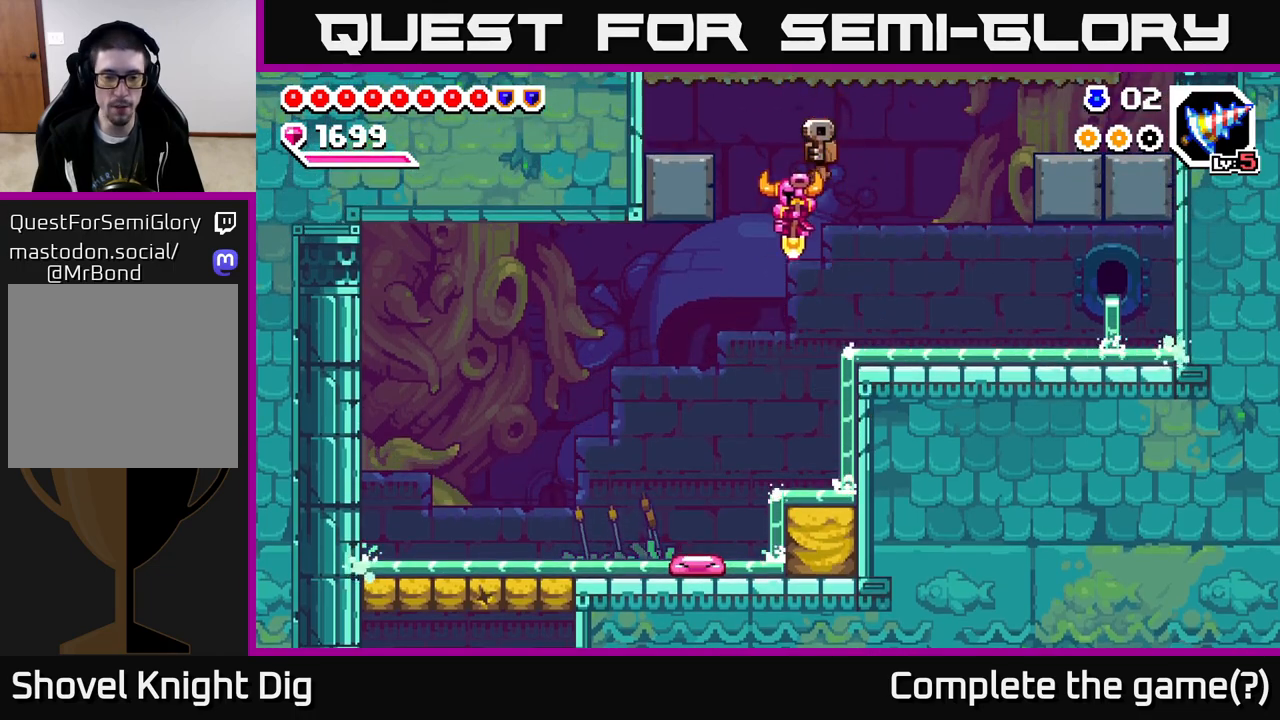
{"buttons": ["DPAD_DOWN"], "right_stick": "center", "events": [[217, "DPAD_LEFT", "up"], [333, "DPAD_LEFT", "down"], [400, "DPAD_LEFT", "up"]]}
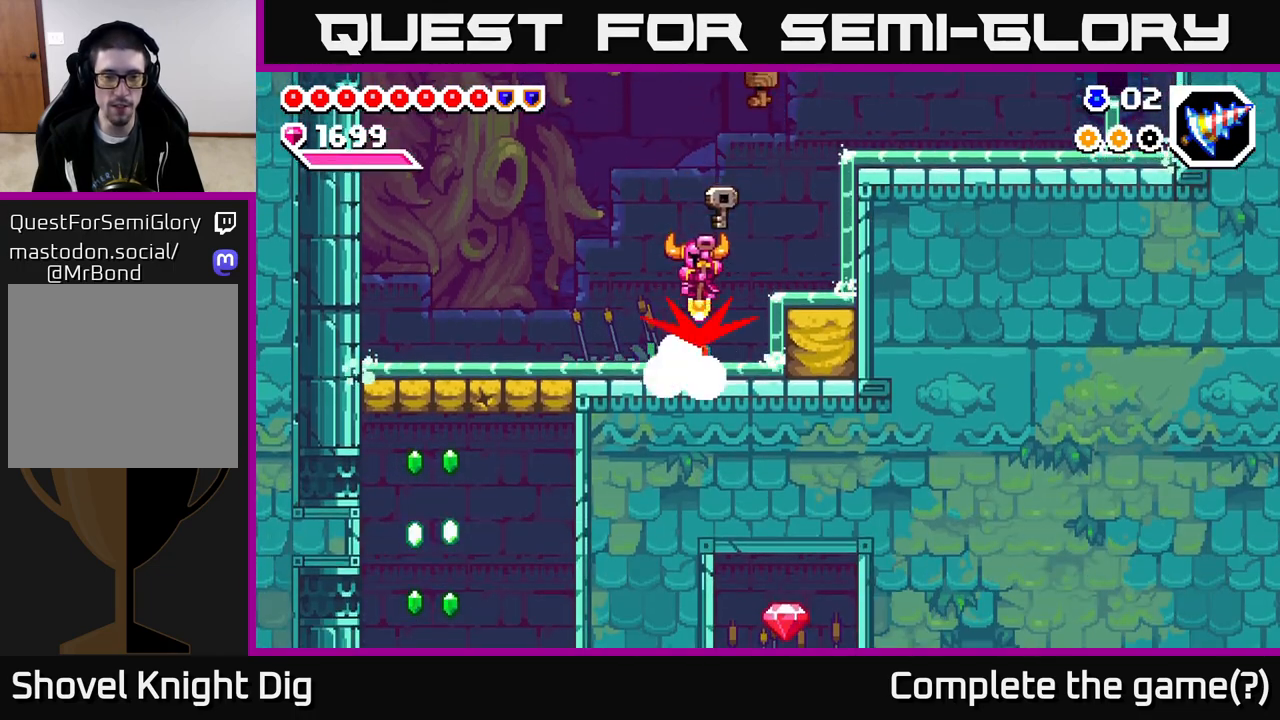
{"buttons": ["DPAD_DOWN"], "right_stick": "center", "events": []}
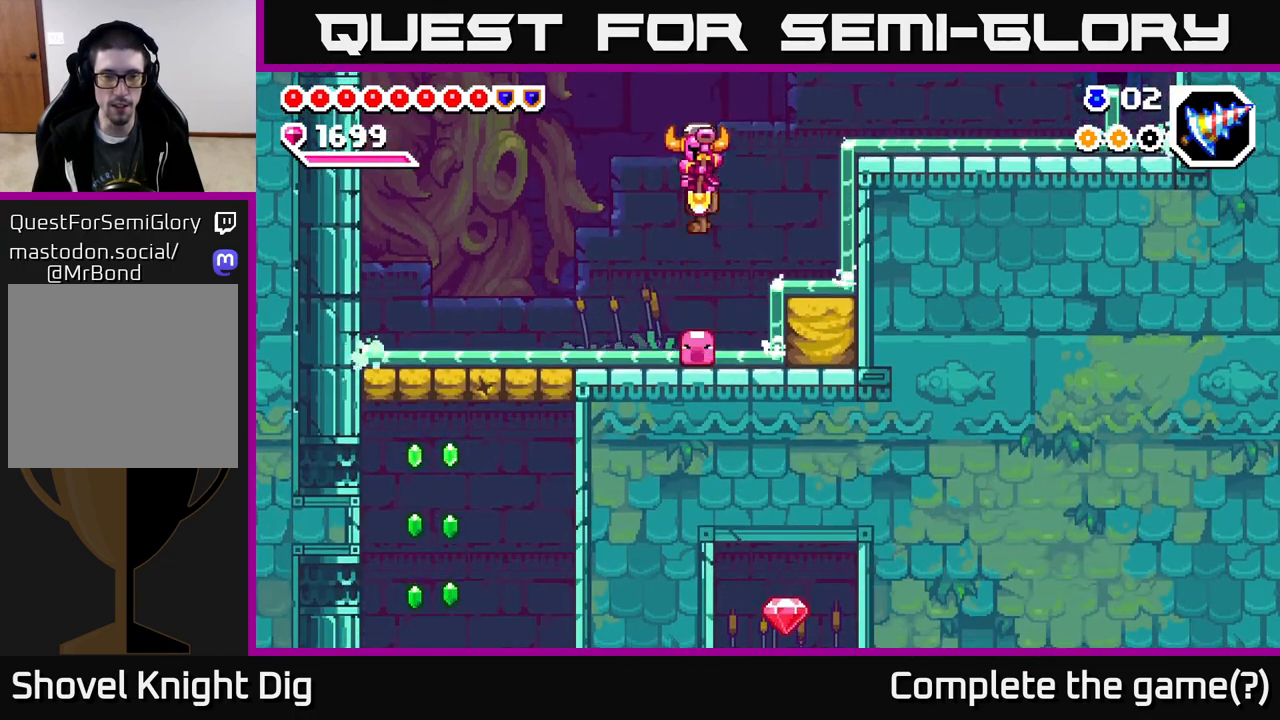
{"buttons": ["DPAD_DOWN"], "right_stick": "center", "events": []}
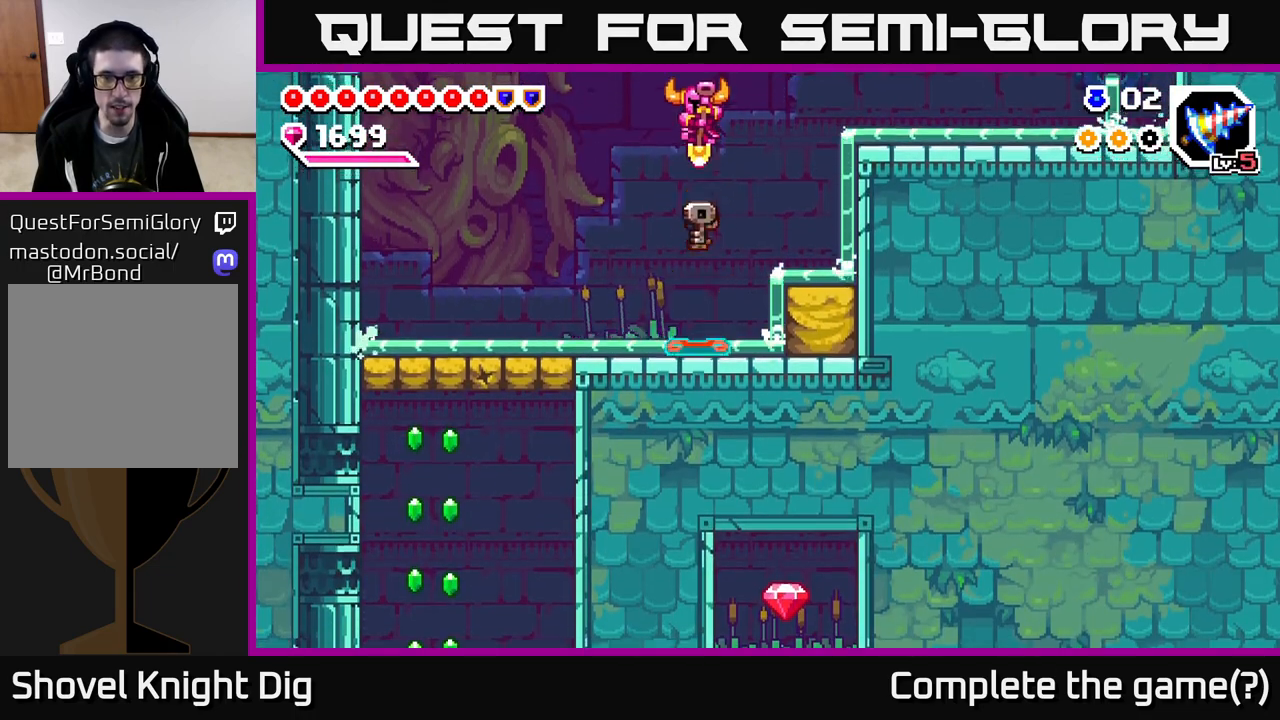
{"buttons": ["DPAD_RIGHT"], "right_stick": "center", "events": [[500, "DPAD_DOWN", "up"], [500, "DPAD_RIGHT", "down"]]}
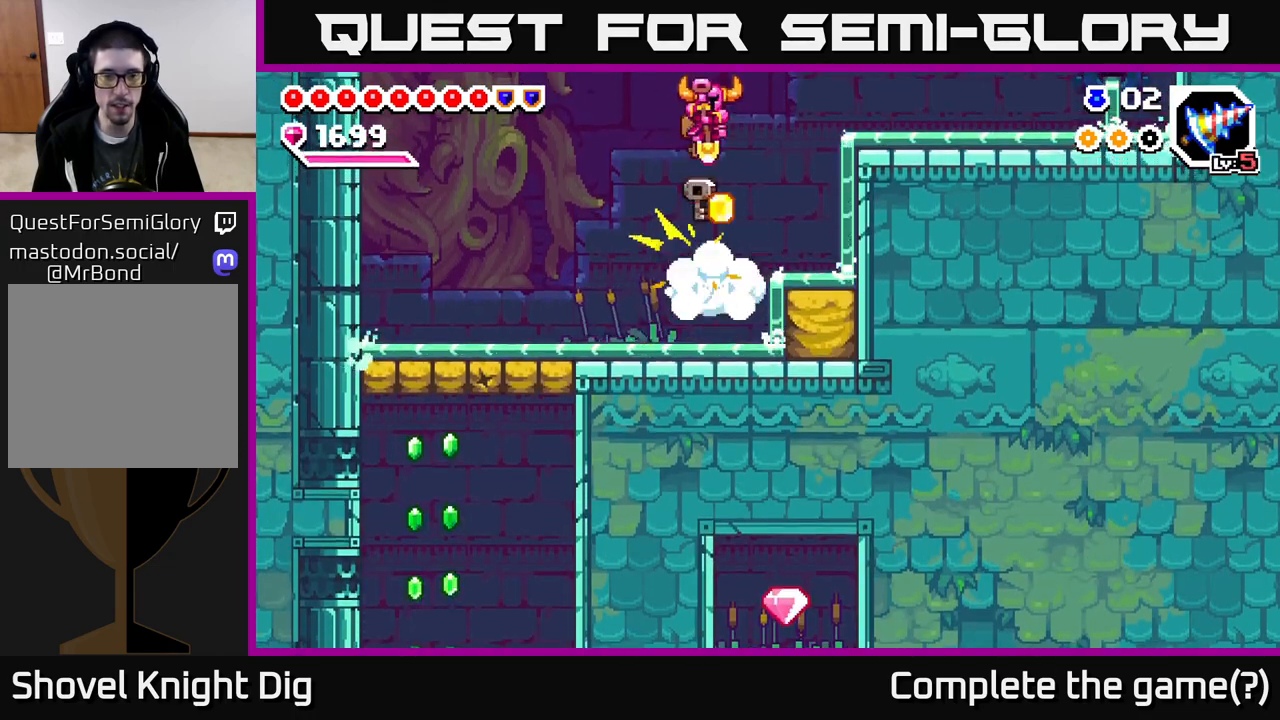
{"buttons": ["DPAD_DOWN"], "right_stick": "center", "events": [[167, "DPAD_DOWN", "down"], [200, "DPAD_RIGHT", "up"]]}
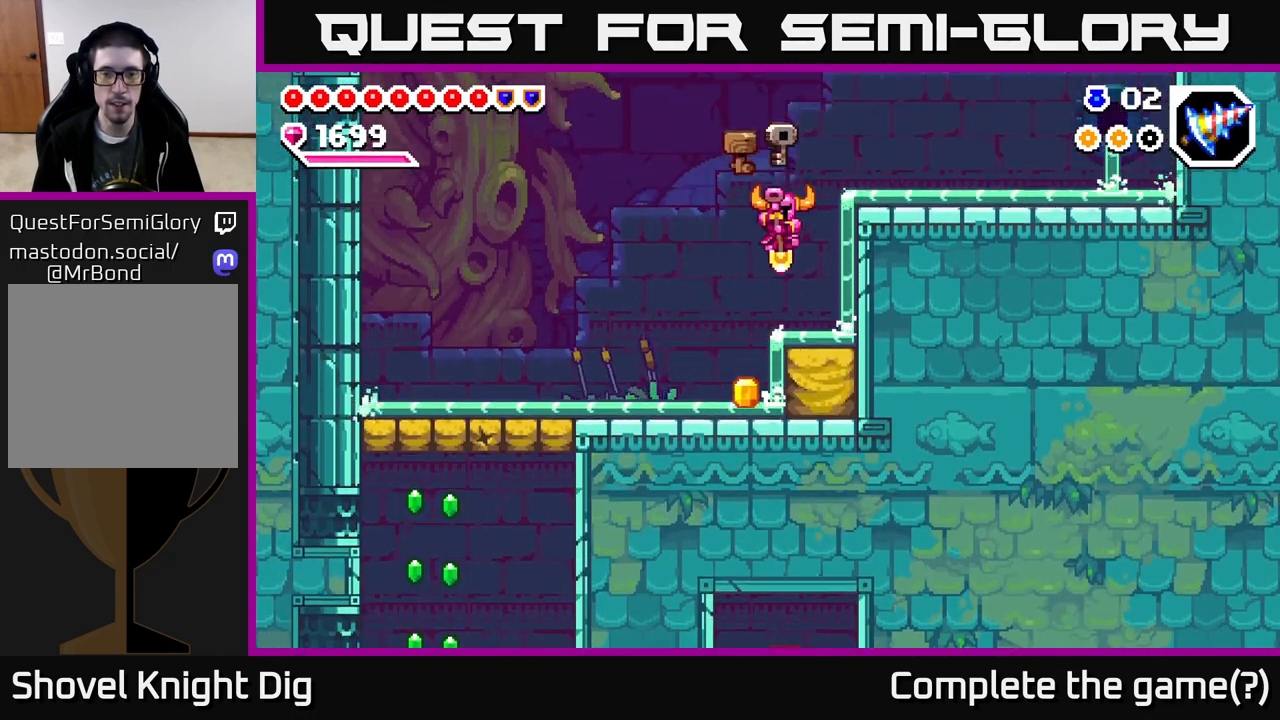
{"buttons": ["DPAD_LEFT"], "right_stick": "center", "events": [[217, "DPAD_DOWN", "up"], [217, "DPAD_LEFT", "down"]]}
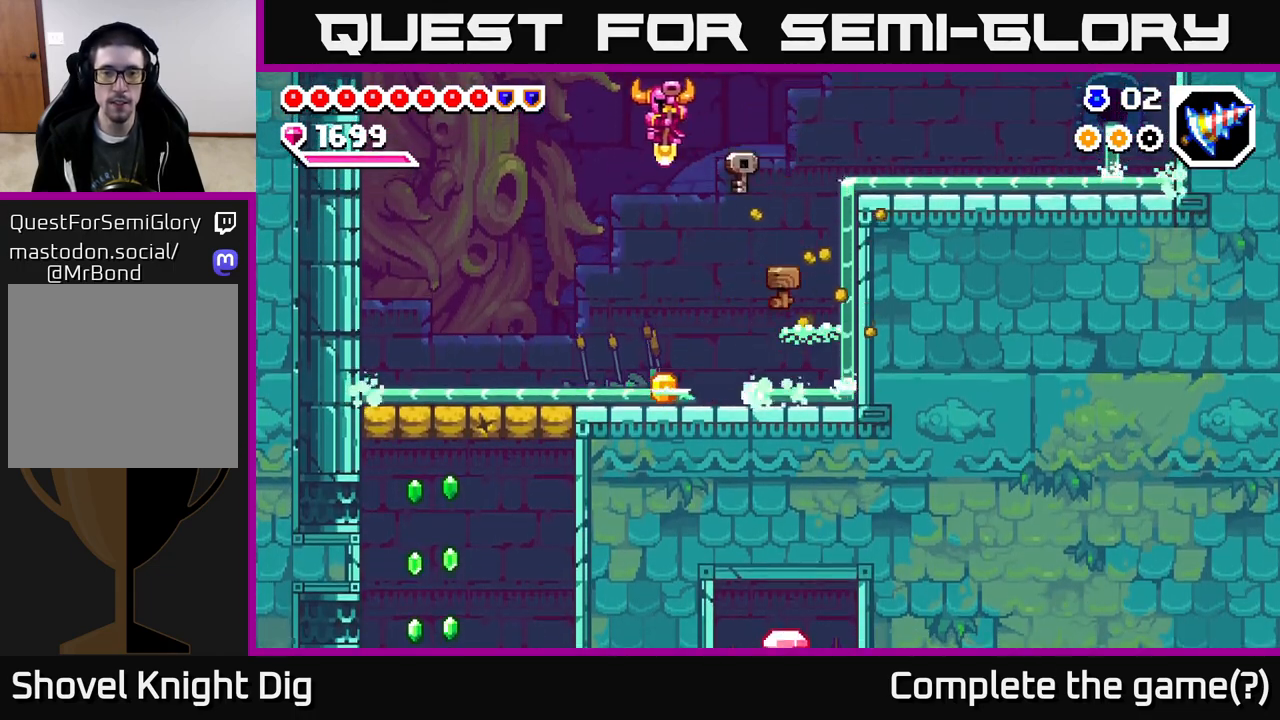
{"buttons": ["DPAD_RIGHT"], "right_stick": "center", "events": [[283, "DPAD_LEFT", "up"], [367, "DPAD_RIGHT", "down"]]}
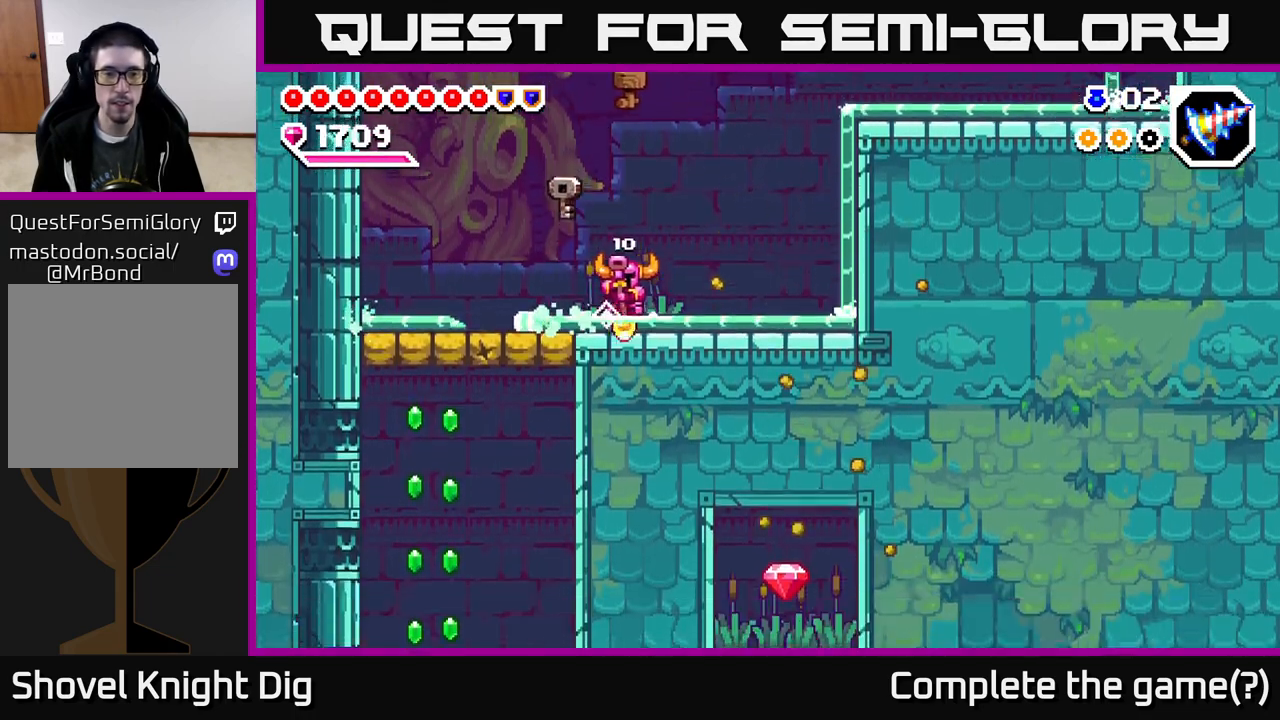
{"buttons": ["DPAD_LEFT"], "right_stick": "center", "events": [[200, "DPAD_RIGHT", "up"], [267, "DPAD_LEFT", "down"]]}
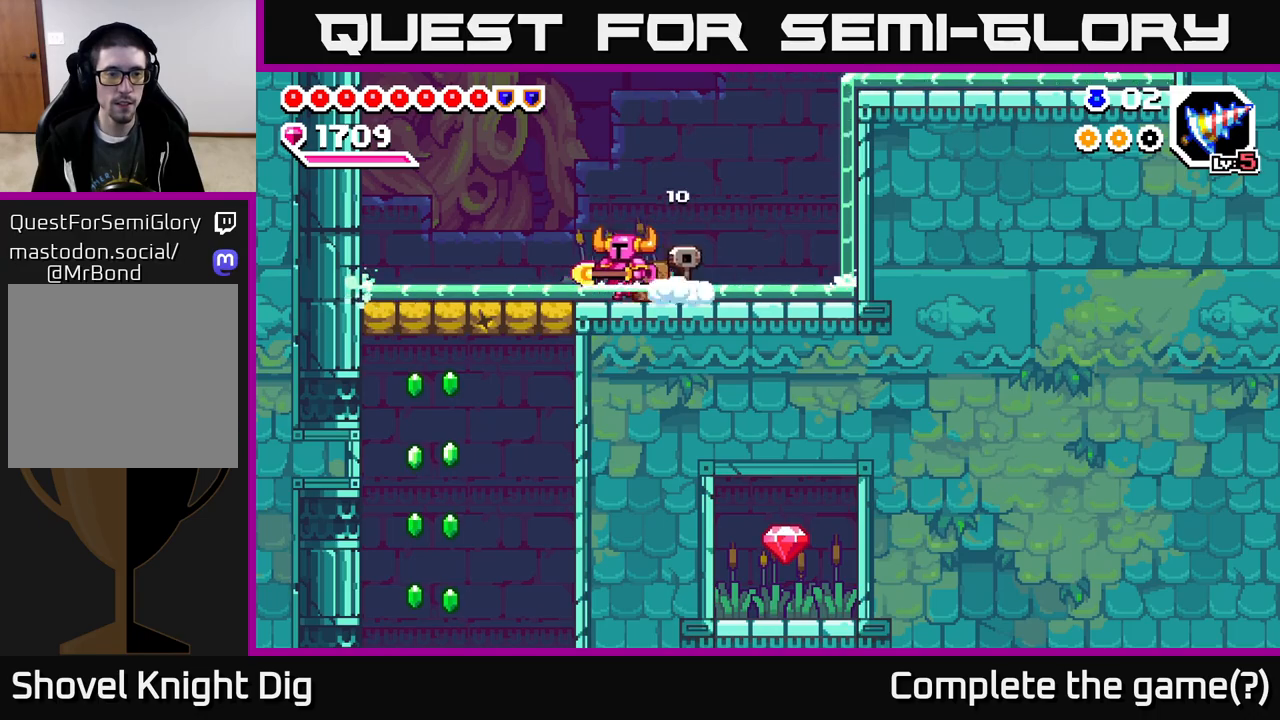
{"buttons": ["DPAD_DOWN"], "right_stick": "center", "events": [[350, "DPAD_DOWN", "down"], [350, "DPAD_LEFT", "up"], [367, "X", "down"], [433, "X", "up"]]}
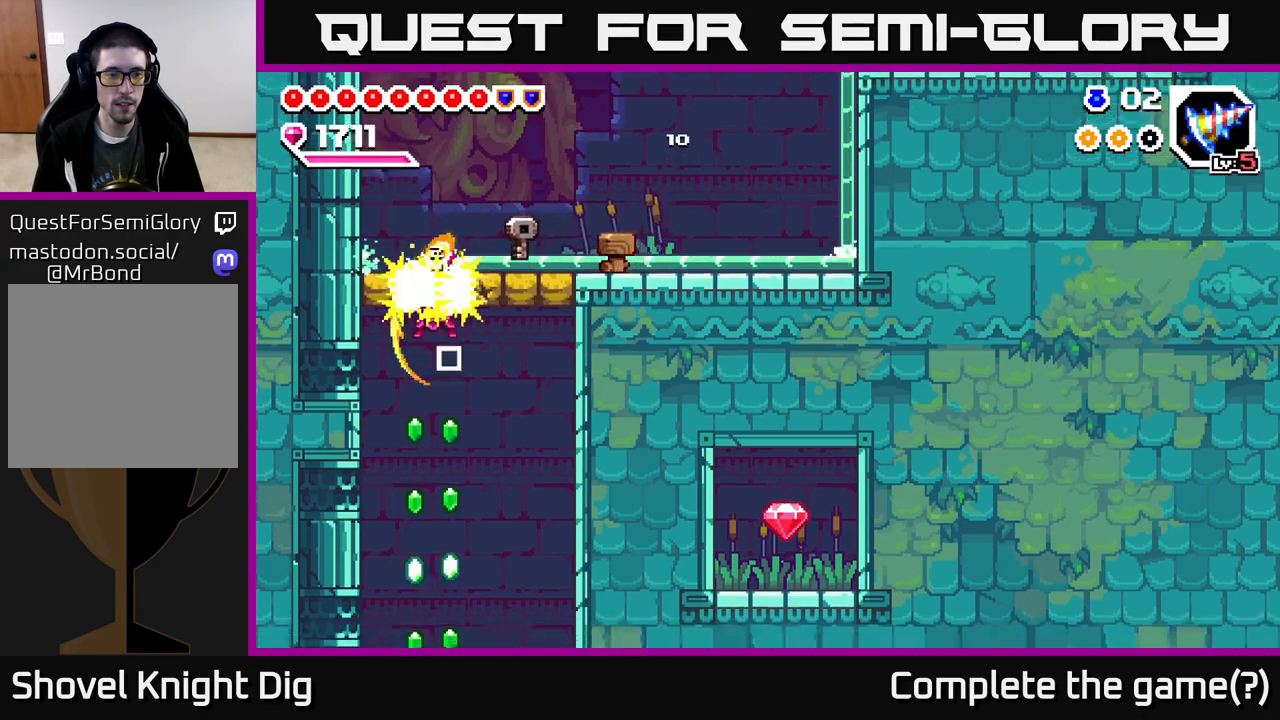
{"buttons": ["DPAD_DOWN", "DPAD_RIGHT"], "right_stick": "center", "events": [[33, "DPAD_DOWN", "up"], [167, "DPAD_RIGHT", "down"], [250, "DPAD_RIGHT", "up"], [300, "DPAD_LEFT", "down"], [433, "DPAD_LEFT", "up"], [450, "DPAD_DOWN", "down"], [483, "DPAD_RIGHT", "down"]]}
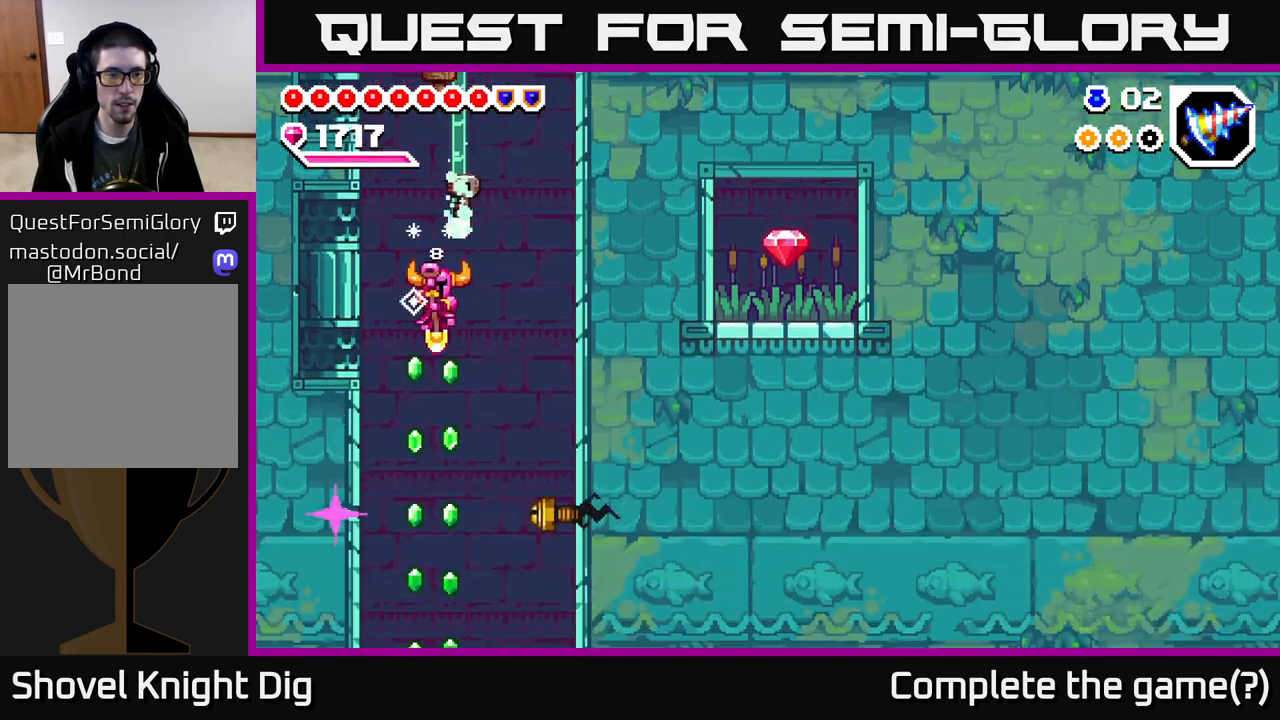
{"buttons": [], "right_stick": "center", "events": [[33, "DPAD_RIGHT", "up"], [67, "DPAD_DOWN", "up"], [150, "DPAD_DOWN", "down"], [483, "DPAD_DOWN", "up"]]}
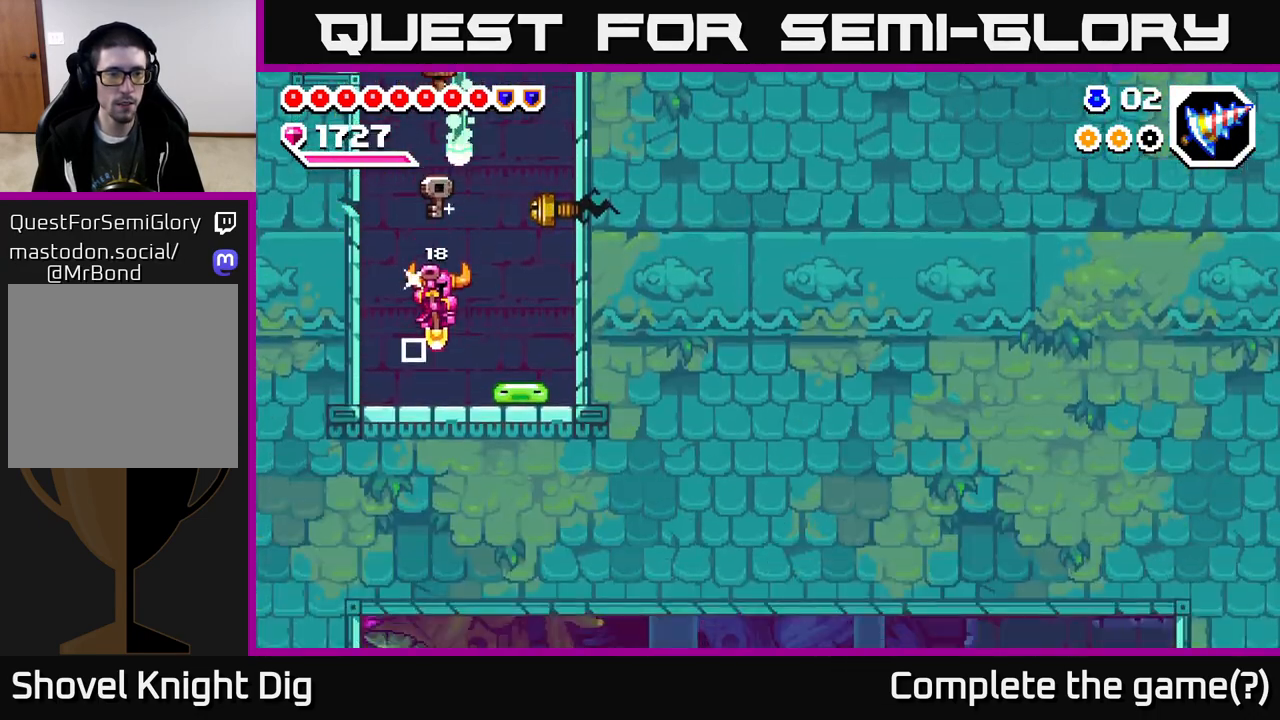
{"buttons": ["A"], "right_stick": "center", "events": [[150, "A", "down"], [233, "DPAD_RIGHT", "down"], [300, "X", "down"], [450, "DPAD_RIGHT", "up"], [450, "X", "up"]]}
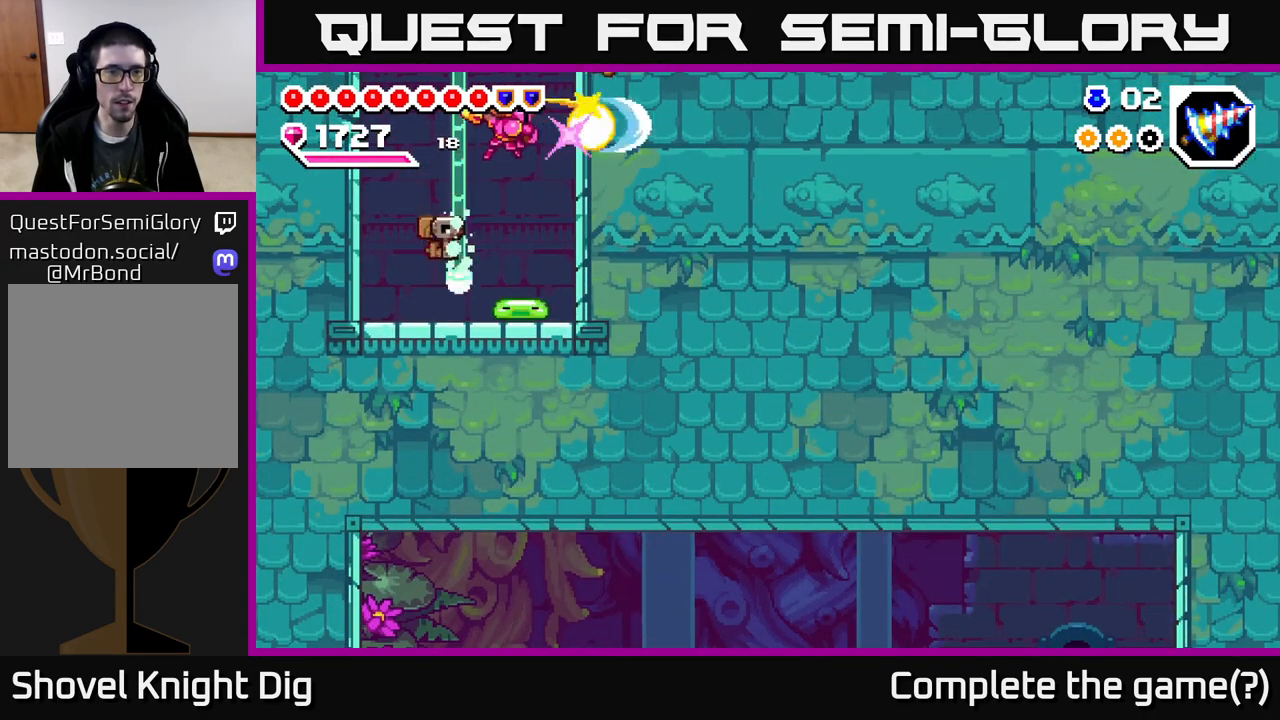
{"buttons": ["DPAD_LEFT"], "right_stick": "center", "events": [[200, "A", "up"], [217, "DPAD_DOWN", "down"], [333, "DPAD_LEFT", "down"], [367, "DPAD_DOWN", "up"]]}
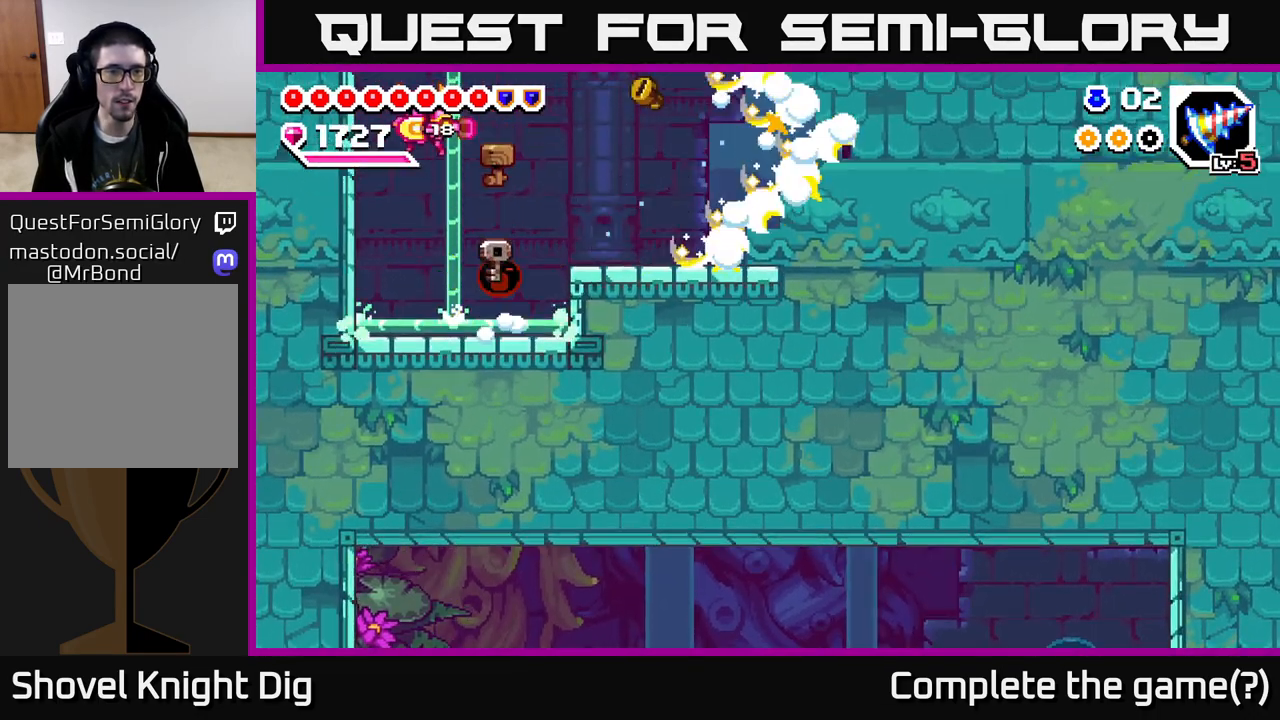
{"buttons": [], "right_stick": "center", "events": [[17, "A", "down"], [17, "X", "down"], [50, "A", "up"], [133, "X", "up"], [317, "DPAD_LEFT", "up"]]}